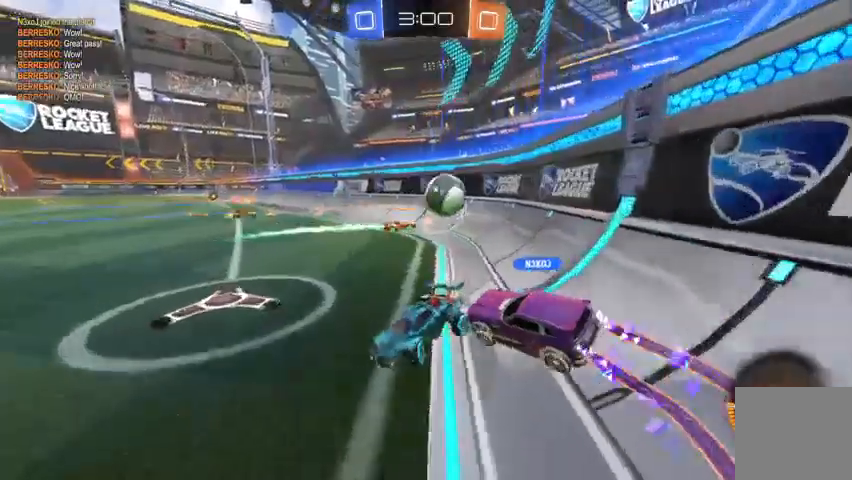
Gameplay with a controller (Xbox layout); each line is a JSON object with the inputs held at the frame after it. "events" lists button and stick changes between this image and that frame as [ms after this image, input, new state], when the widget could be followed in between.
{"buttons": ["R2"], "left_stick": "left", "right_stick": "center", "events": [[267, "R2", "up"], [333, "left_stick", "left"], [433, "R2", "down"]]}
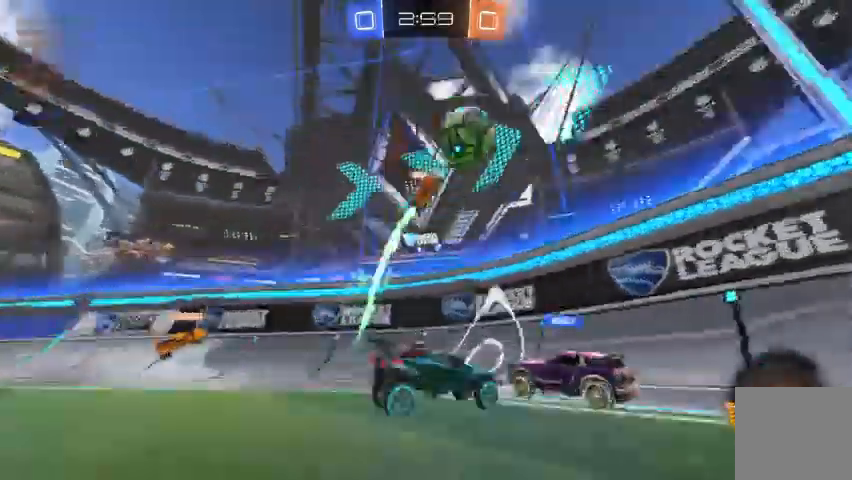
{"buttons": ["R2"], "left_stick": "right", "right_stick": "center", "events": [[33, "left_stick", "center"], [67, "R2", "up"], [167, "R2", "down"], [200, "left_stick", "right"], [300, "R2", "up"], [300, "left_stick", "center"], [367, "R2", "down"], [500, "left_stick", "right"]]}
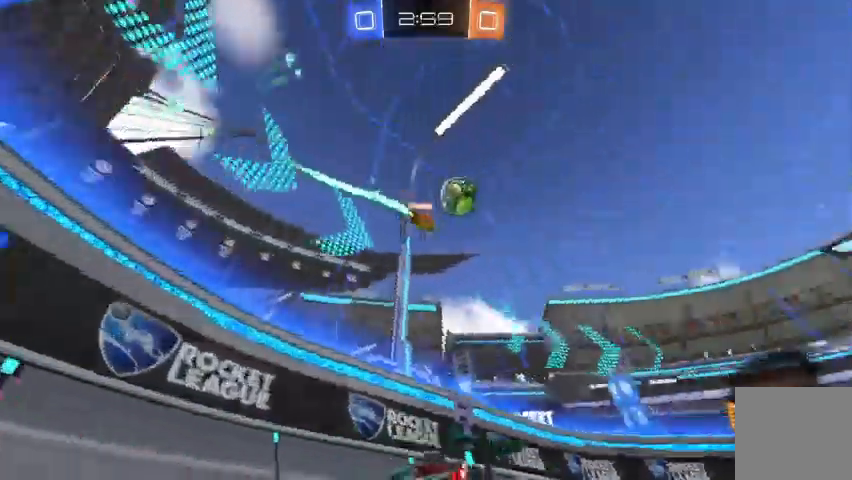
{"buttons": ["R2"], "left_stick": "right", "right_stick": "center", "events": []}
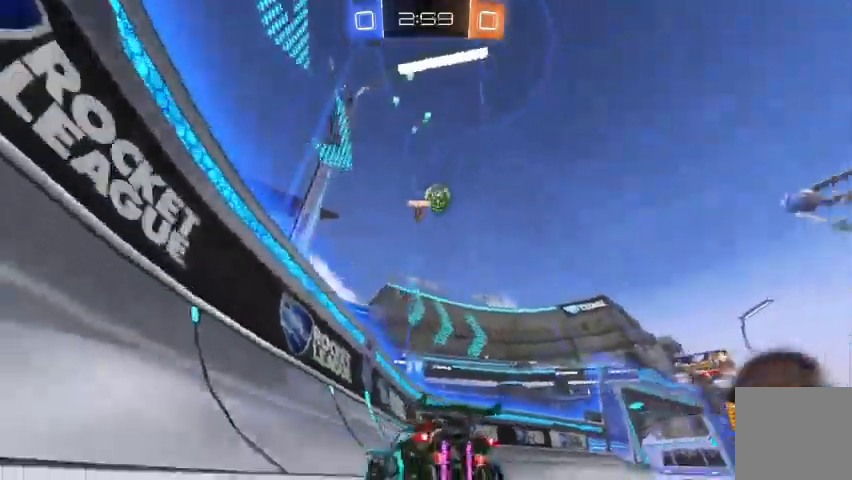
{"buttons": ["R2"], "left_stick": "center", "right_stick": "center", "events": [[233, "left_stick", "center"]]}
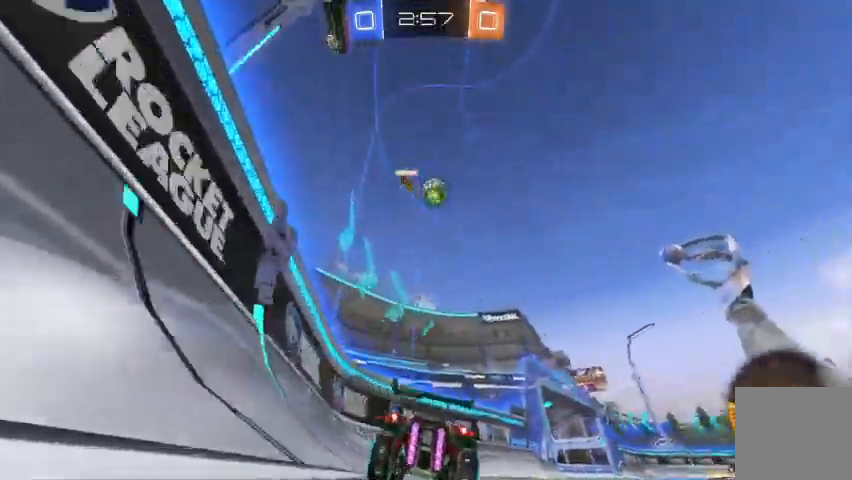
{"buttons": ["R2"], "left_stick": "center", "right_stick": "center", "events": [[367, "left_stick", "right"], [500, "left_stick", "center"]]}
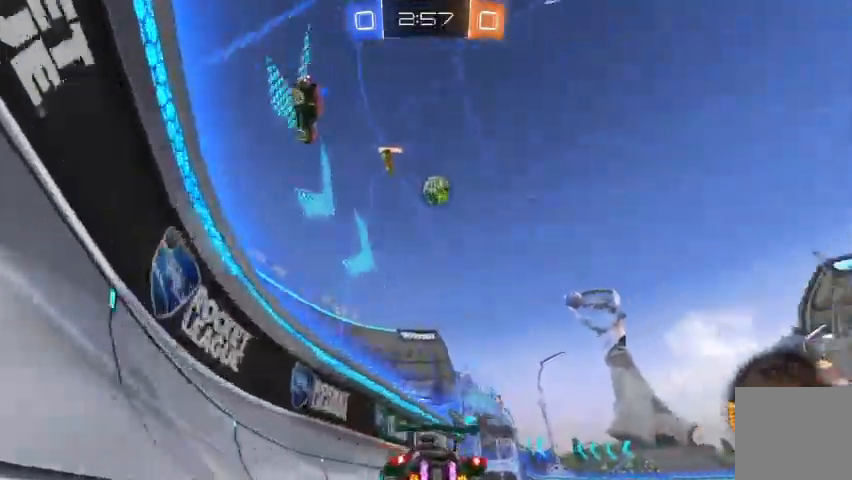
{"buttons": ["R2"], "left_stick": "center", "right_stick": "center", "events": [[367, "left_stick", "right"], [500, "left_stick", "center"]]}
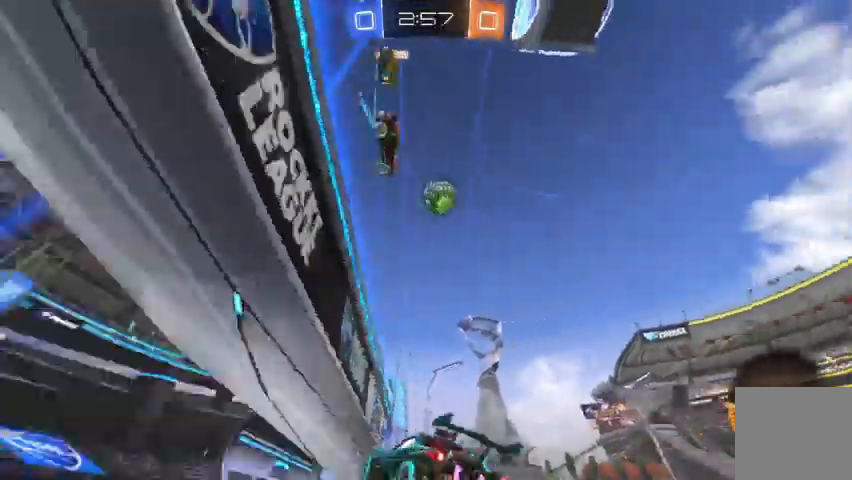
{"buttons": ["R2"], "left_stick": "center", "right_stick": "center", "events": [[200, "left_stick", "right"], [300, "left_stick", "center"]]}
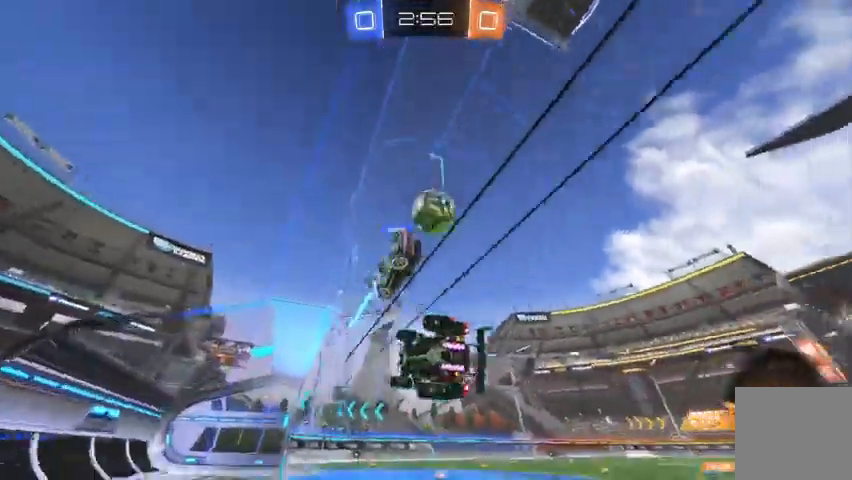
{"buttons": ["B", "R2"], "left_stick": "center", "right_stick": "center"}